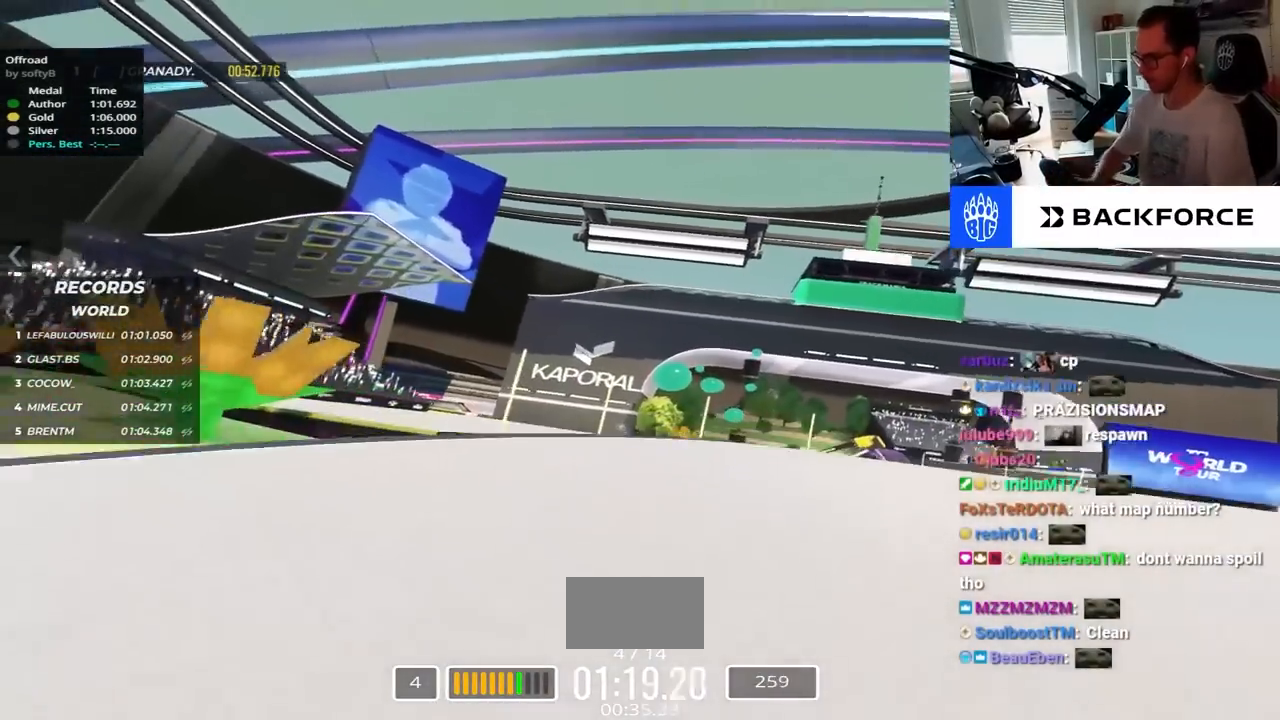
Gameplay with keyboard; each line is a JSON object with the keys held at the frame after it. "events" lists presses ("down") and releases ("up") of "down", "left", "right" and "up" between this image and that frame as [ms after this image, input, new state], when the widget could be followed in between. No other keys are recorded. Mouse input is not recorded.
{"keys": ["down", "right"], "events": [[450, "down", "down"], [484, "up", "up"]]}
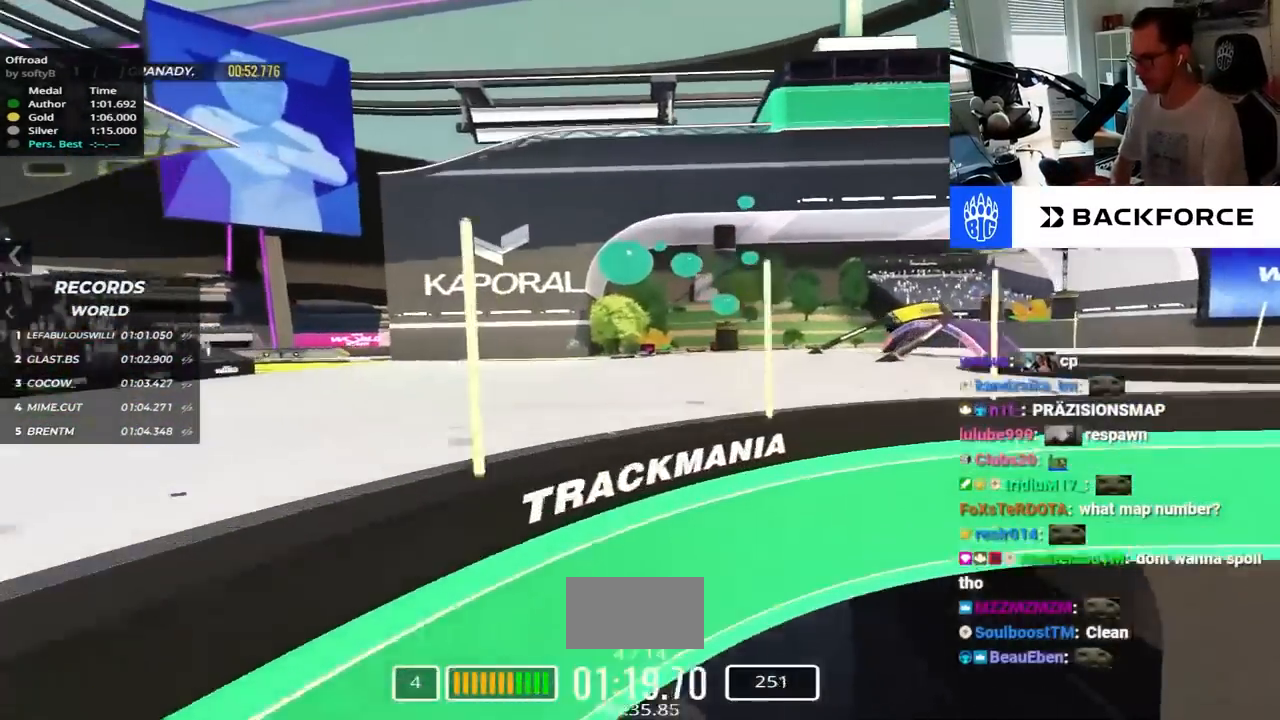
{"keys": ["down", "right"], "events": [[17, "down", "up"], [267, "down", "down"]]}
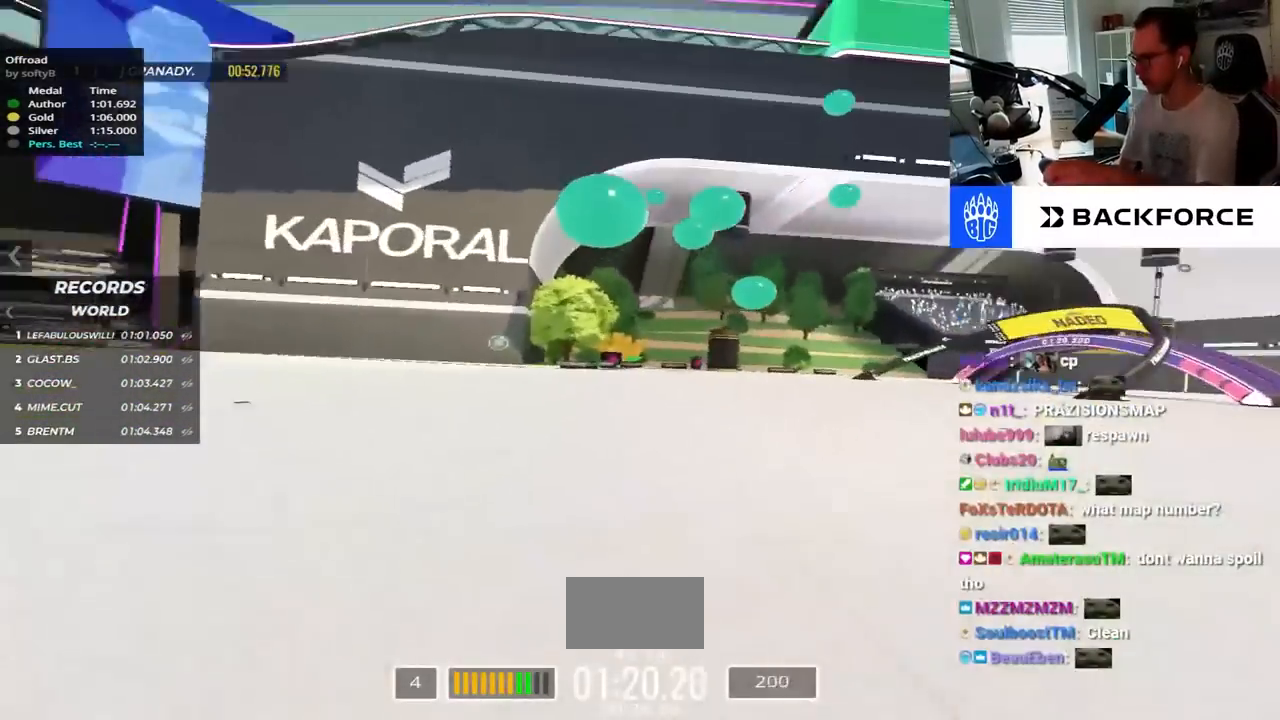
{"keys": ["right", "up"], "events": [[117, "down", "up"], [117, "up", "down"]]}
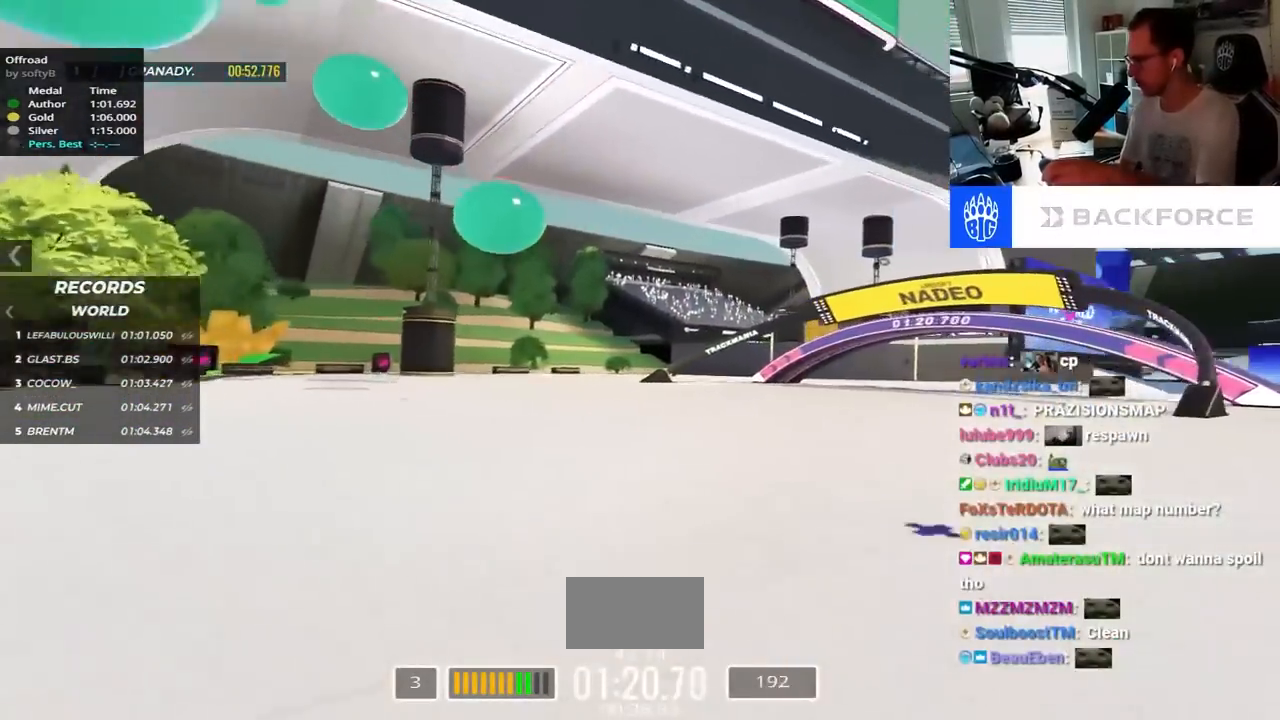
{"keys": ["right", "up"], "events": []}
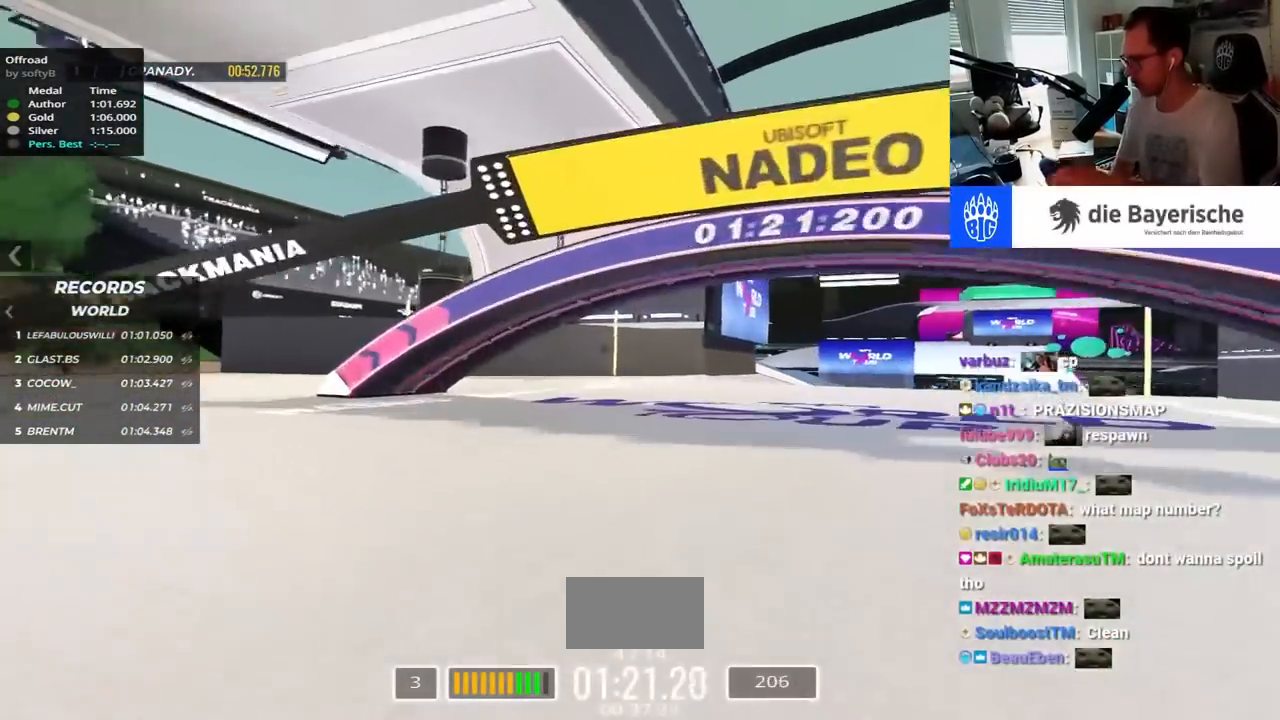
{"keys": ["right", "up"], "events": [[184, "right", "up"], [367, "right", "down"]]}
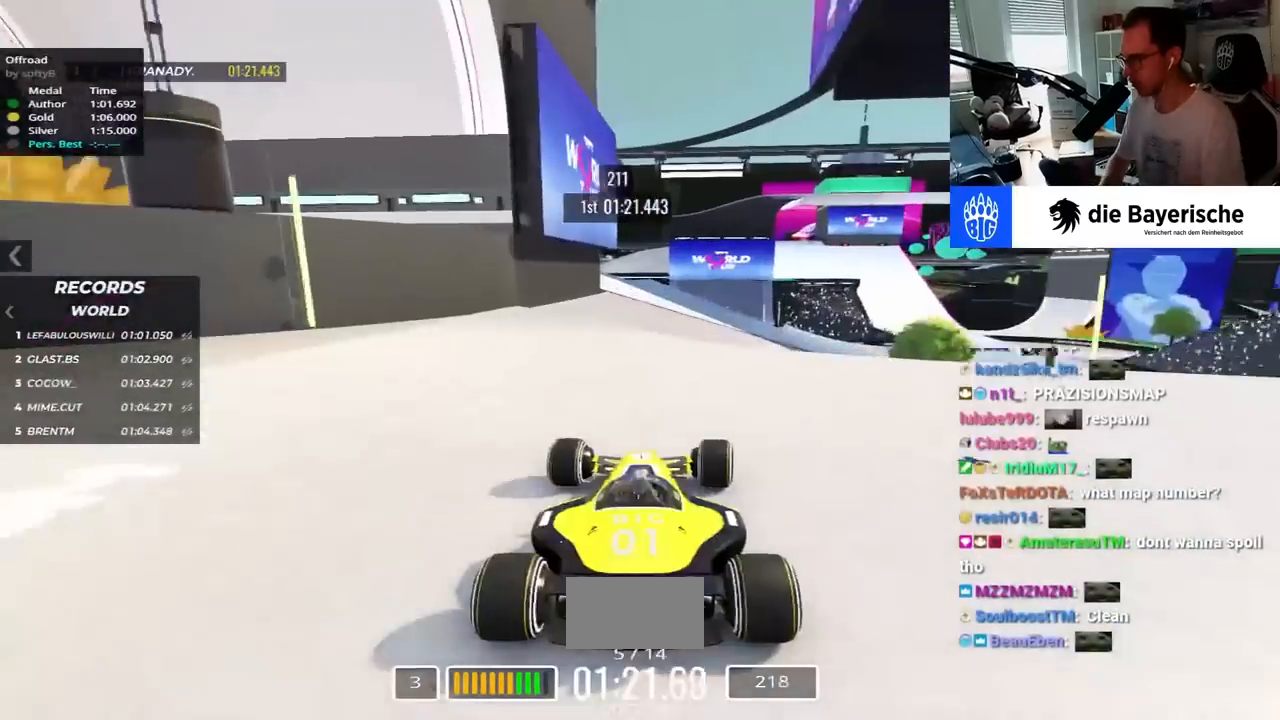
{"keys": ["right", "up"], "events": []}
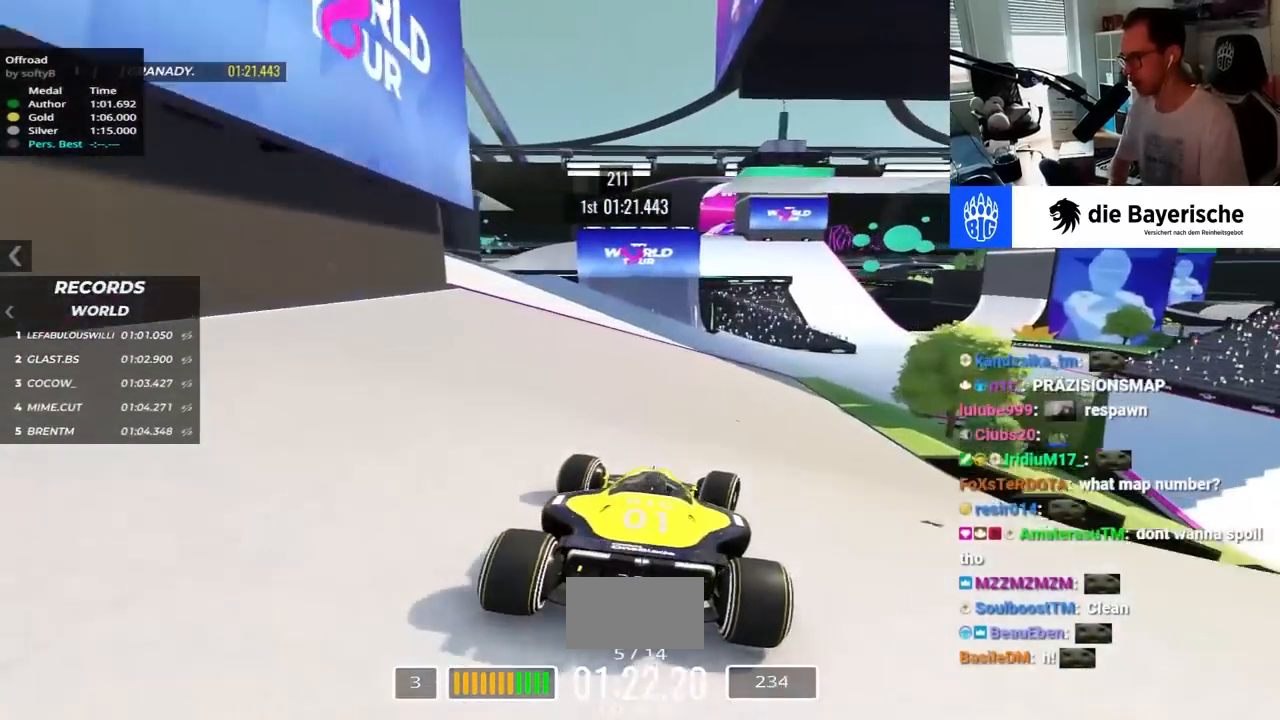
{"keys": ["right", "up"], "events": [[67, "right", "up"], [334, "right", "down"]]}
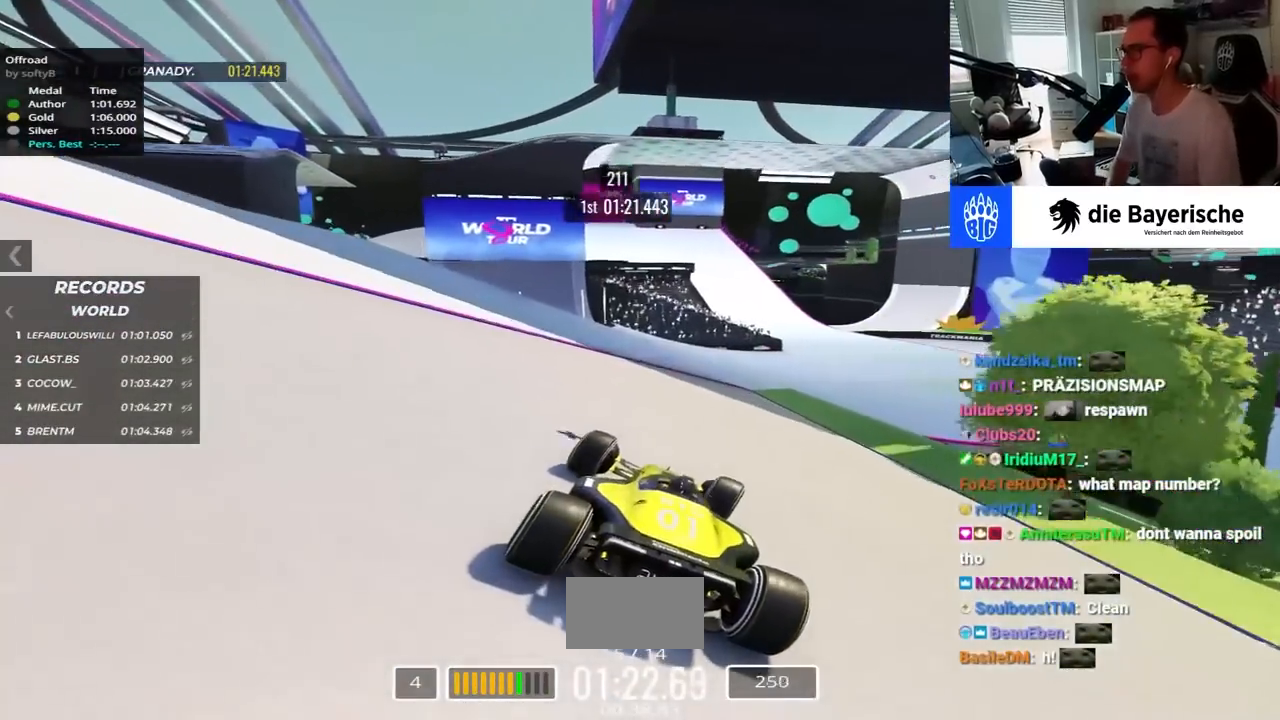
{"keys": ["left", "up"], "events": [[350, "right", "up"], [400, "left", "down"]]}
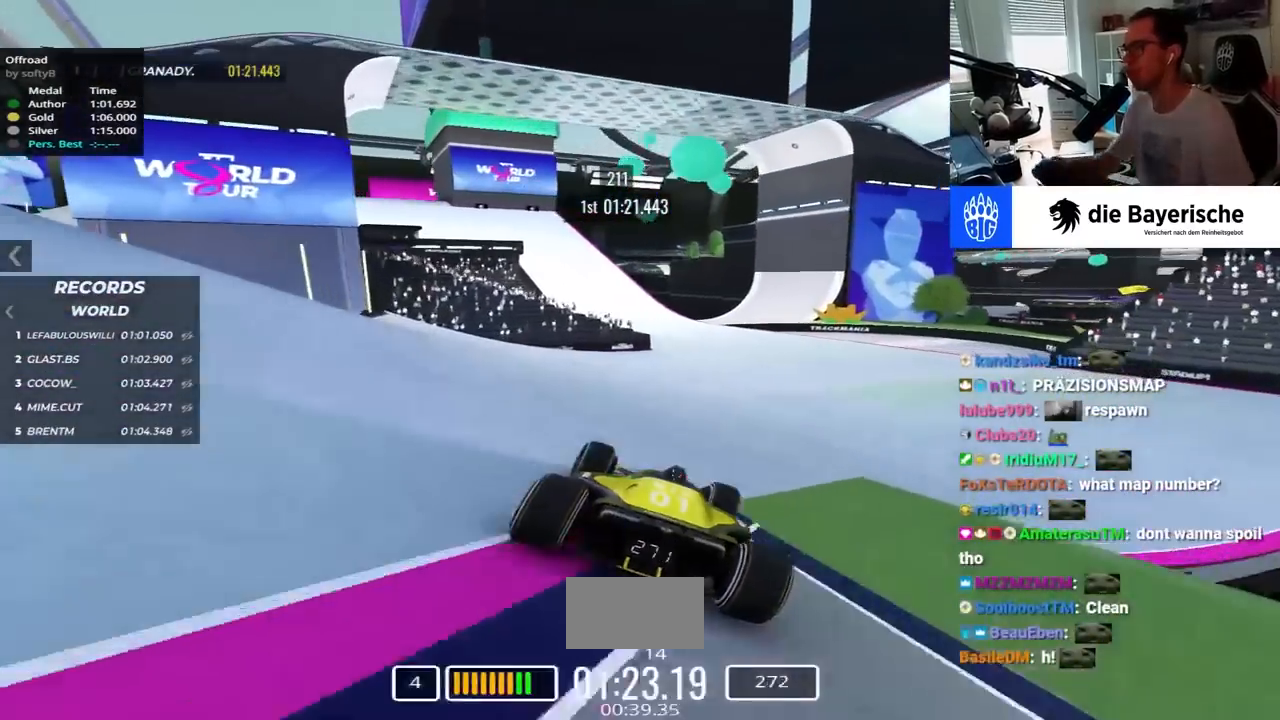
{"keys": ["left"], "events": [[417, "up", "up"]]}
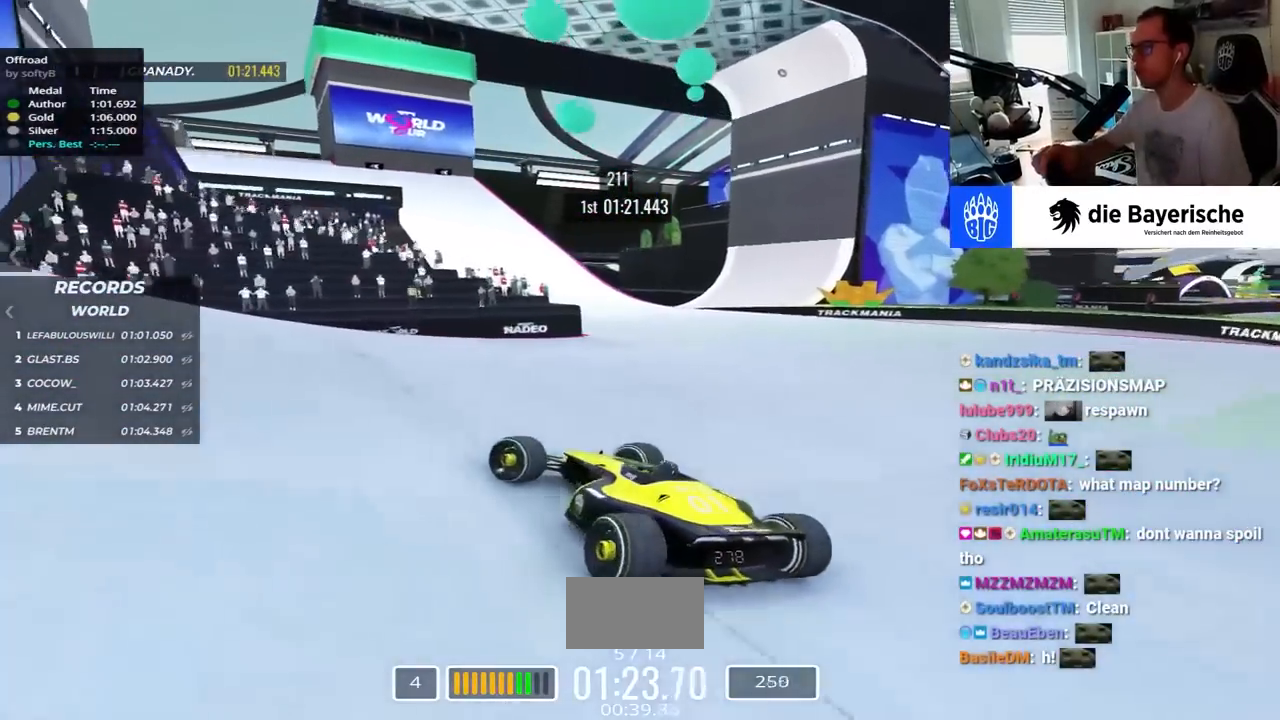
{"keys": ["right", "up"], "events": [[167, "up", "down"], [217, "left", "up"], [267, "right", "down"]]}
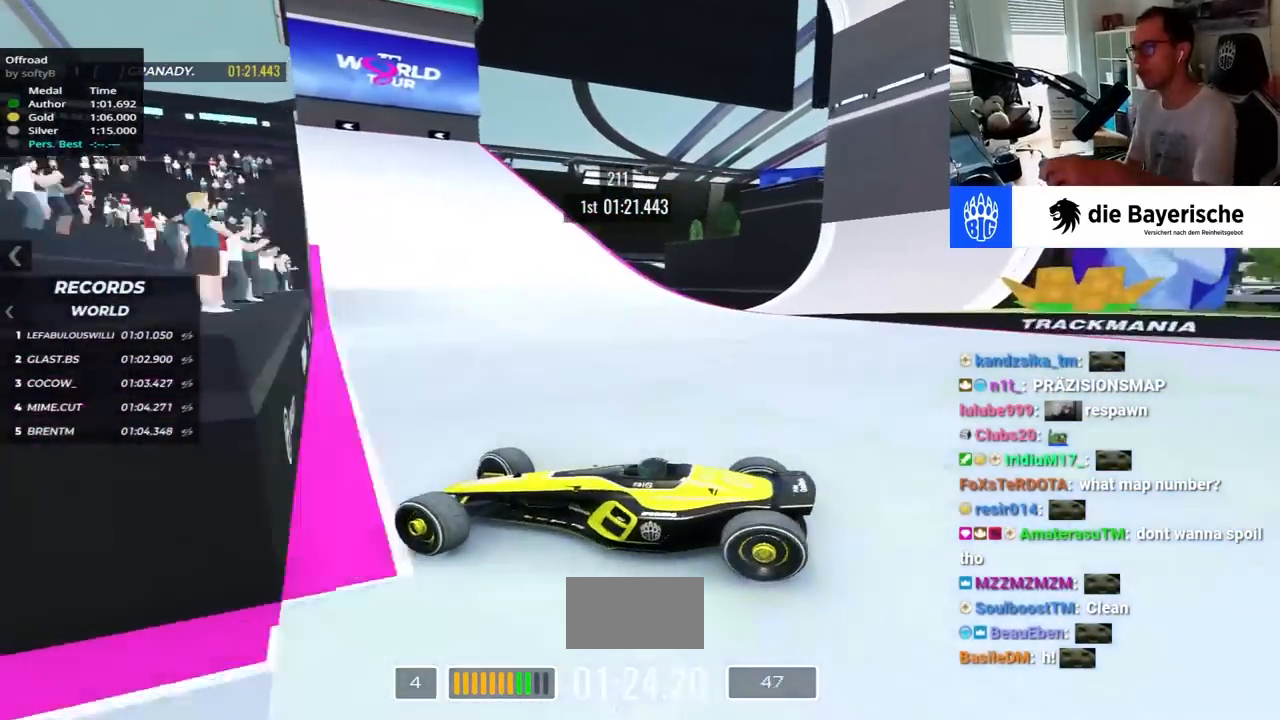
{"keys": ["right", "up"], "events": [[150, "down", "down"], [267, "down", "up"]]}
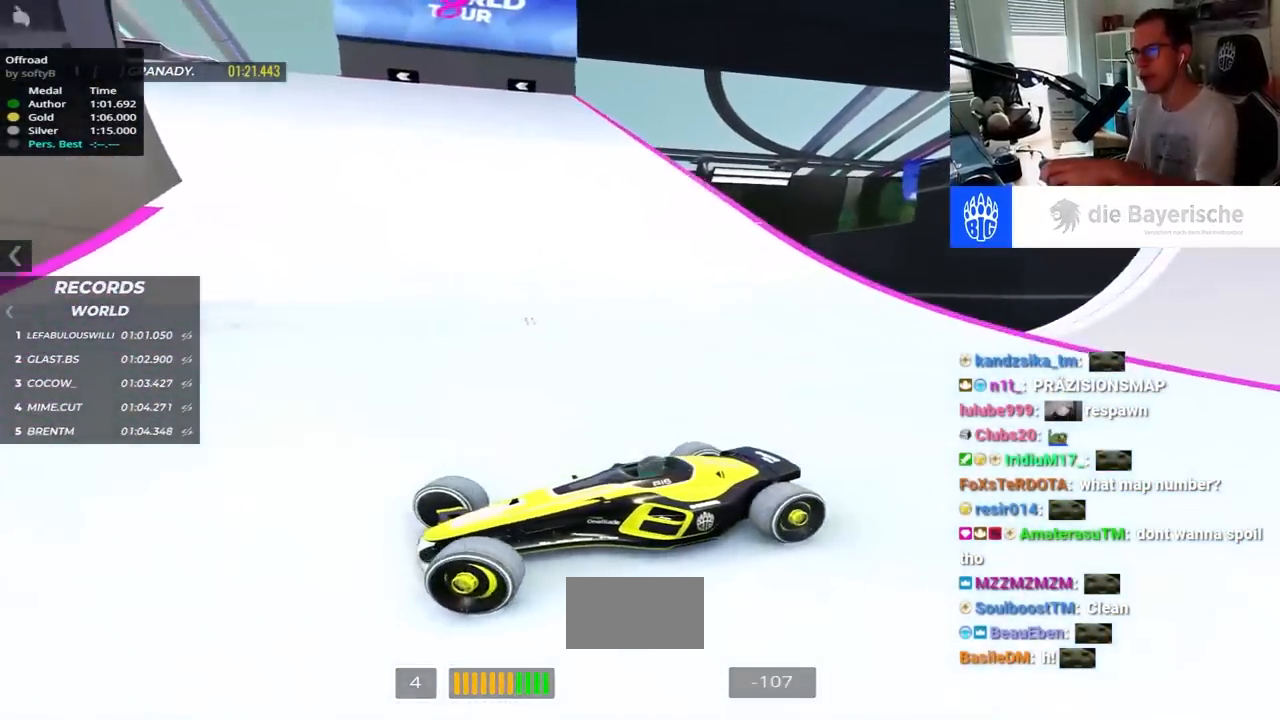
{"keys": ["right", "up"], "events": []}
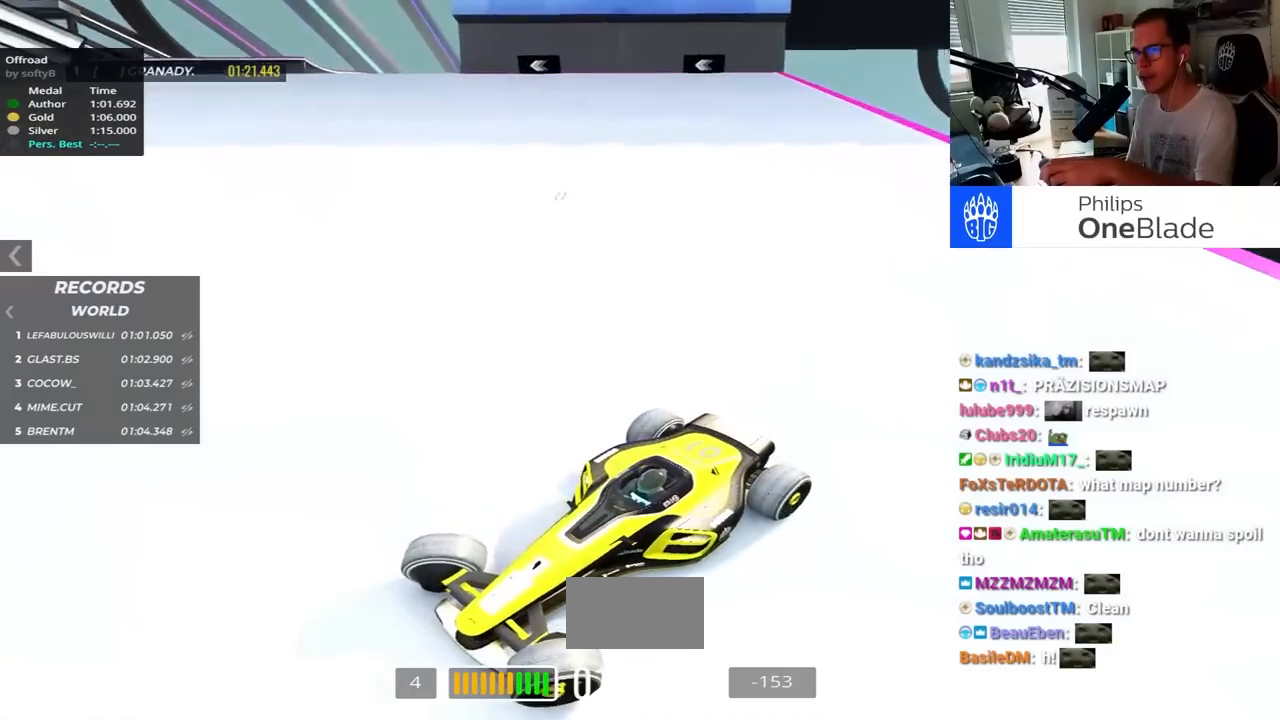
{"keys": ["right", "up"], "events": []}
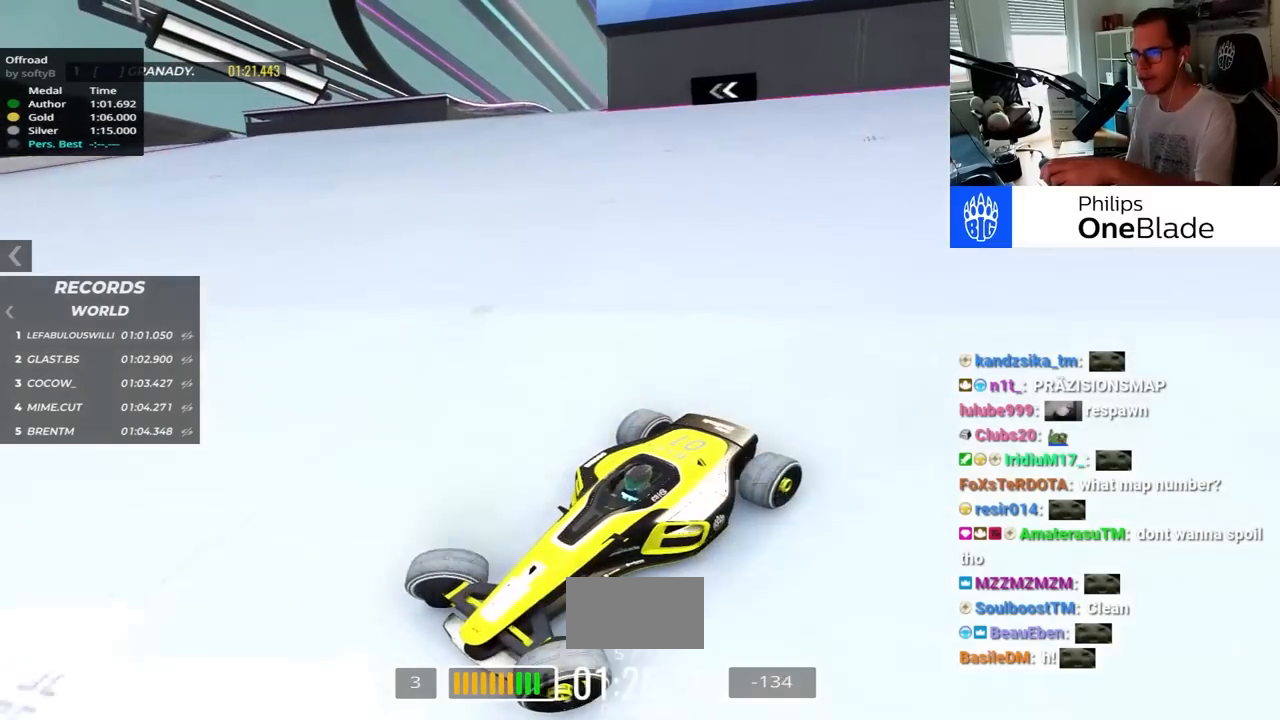
{"keys": ["right", "up"], "events": []}
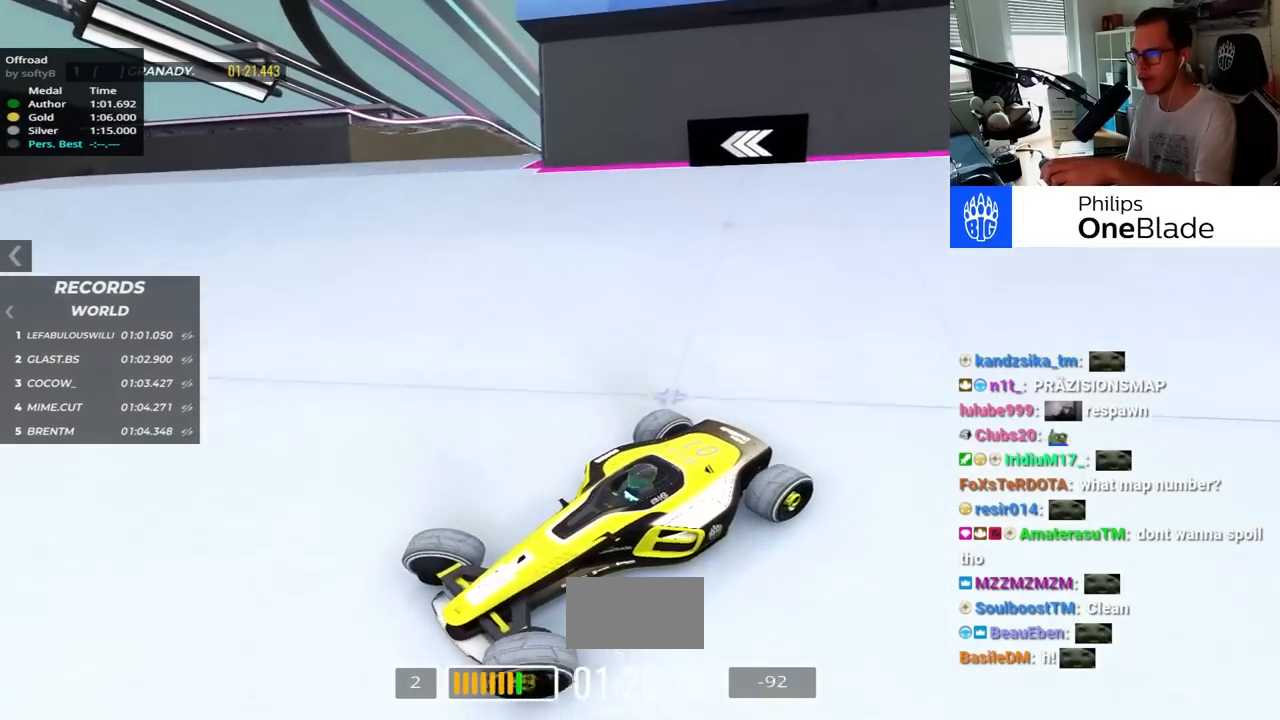
{"keys": ["right", "up"], "events": []}
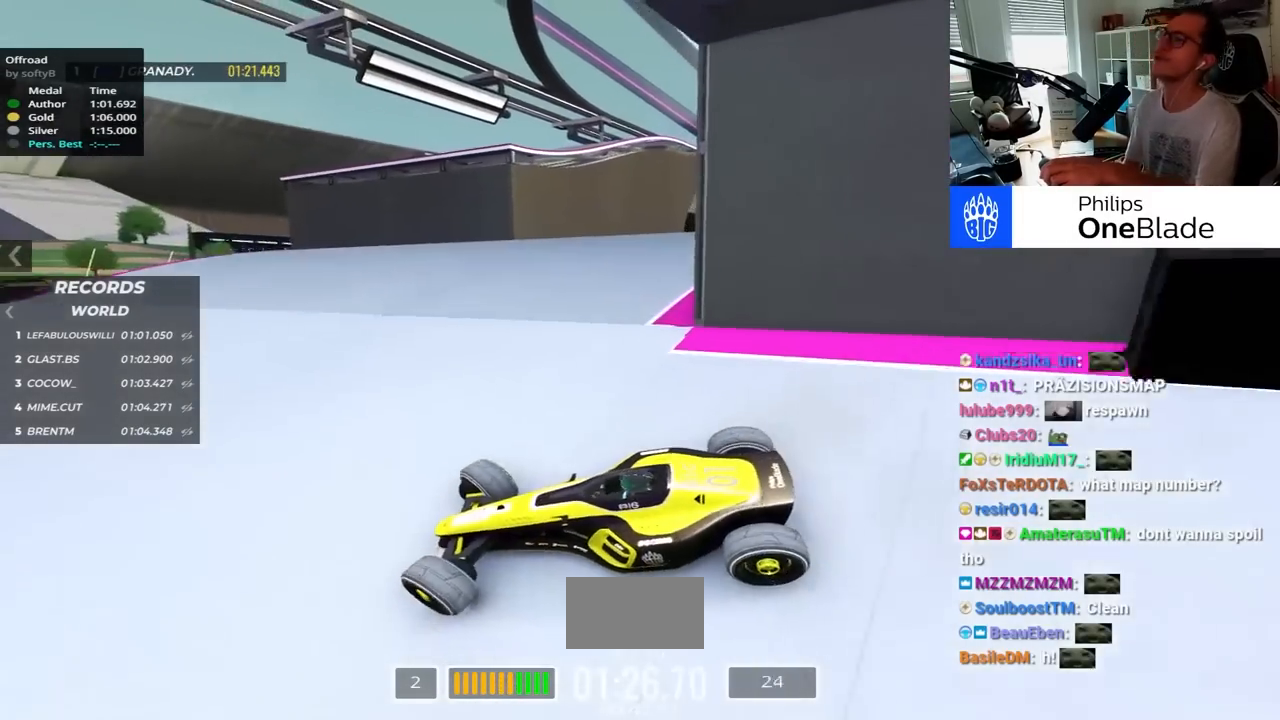
{"keys": ["left", "up"], "events": [[200, "right", "up"], [250, "left", "down"]]}
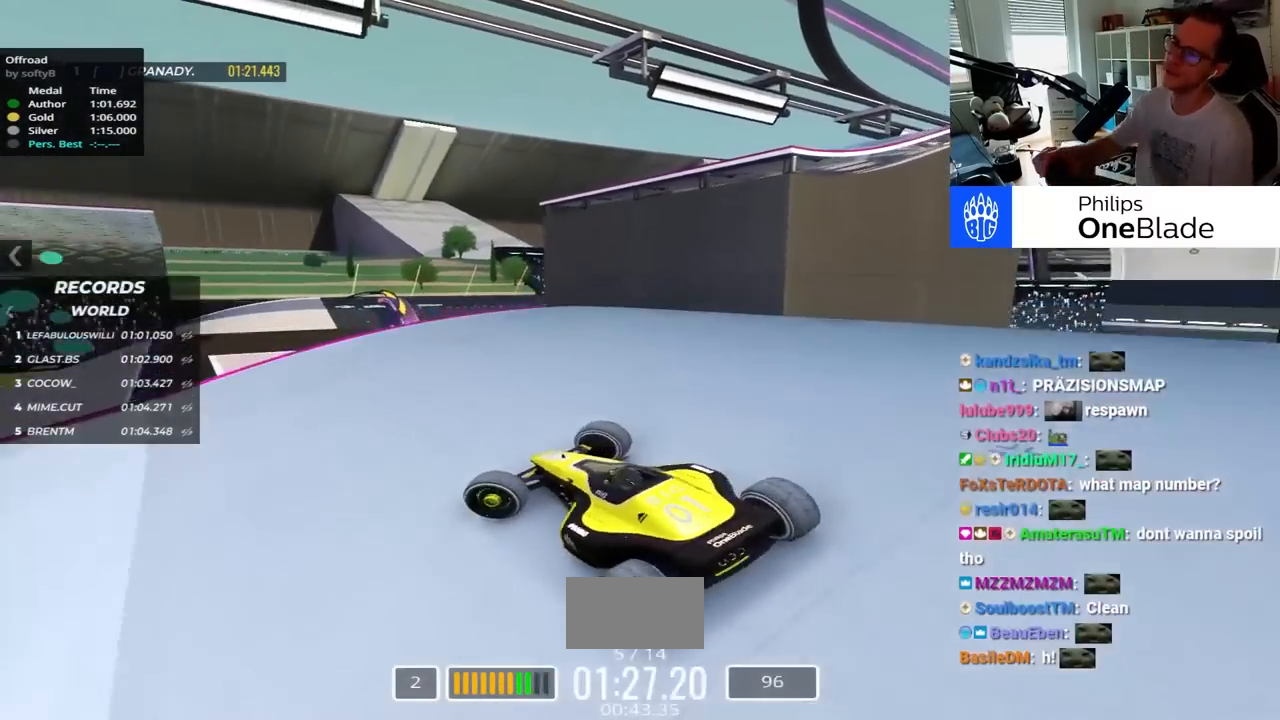
{"keys": ["right", "up"], "events": [[67, "left", "up"], [67, "right", "down"]]}
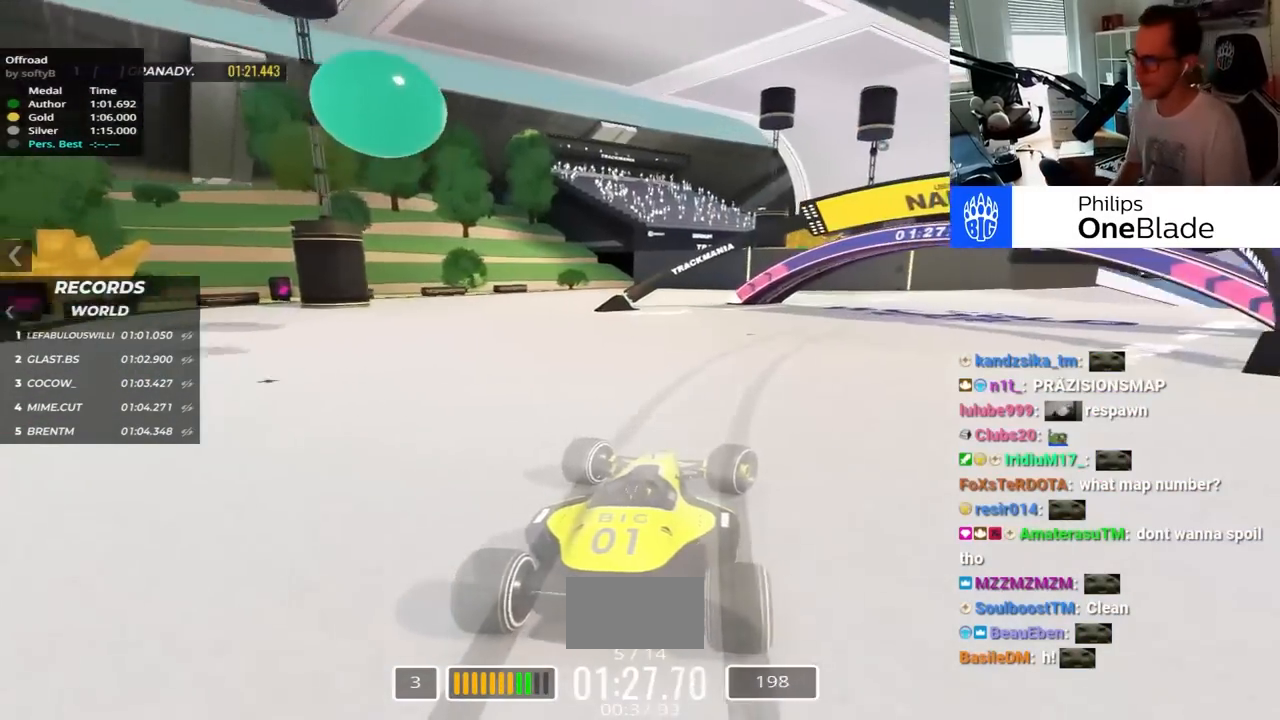
{"keys": ["right", "up"], "events": []}
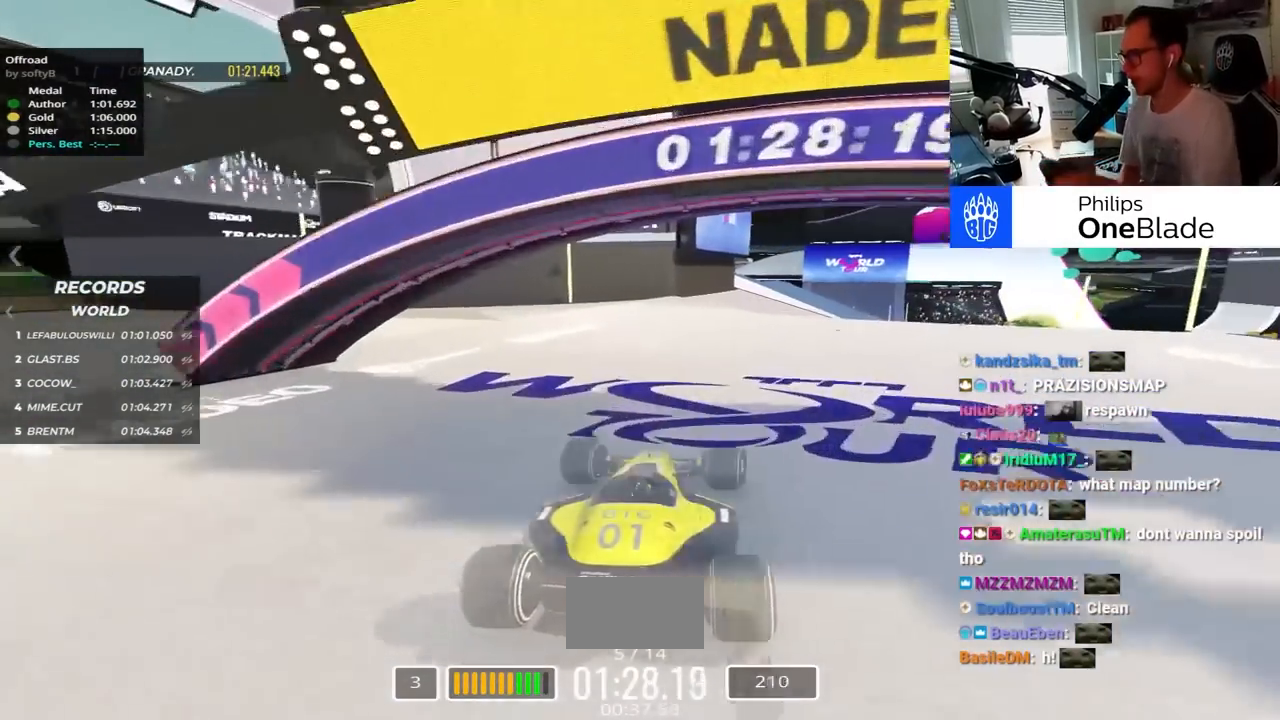
{"keys": ["right", "up"], "events": [[34, "right", "up"], [84, "left", "down"], [217, "left", "up"], [334, "right", "down"]]}
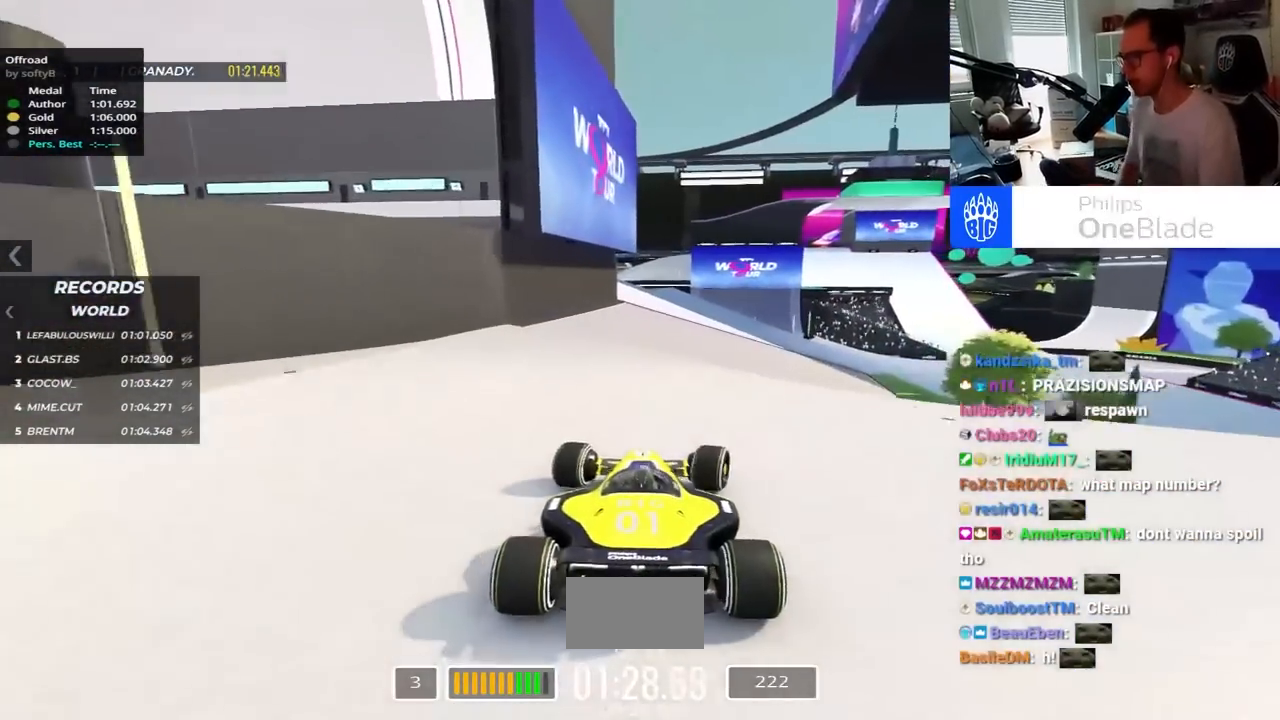
{"keys": ["up"], "events": [[350, "right", "up"]]}
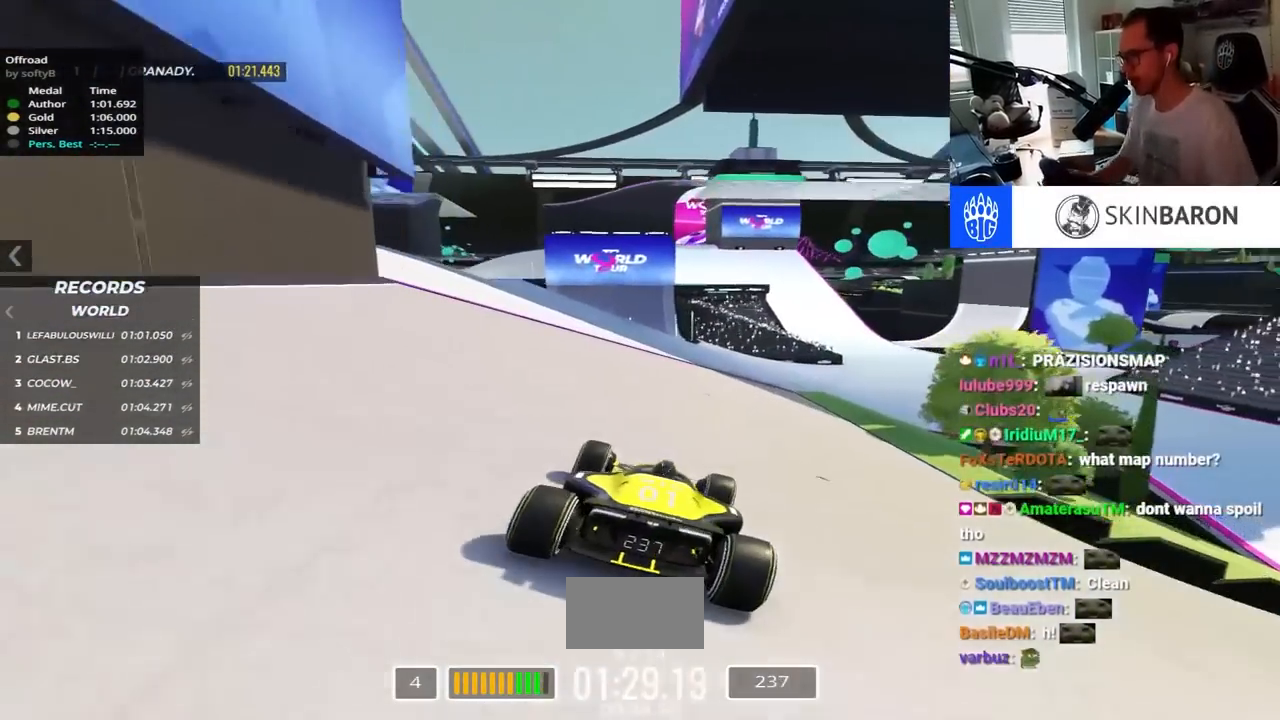
{"keys": ["right", "up"], "events": [[150, "right", "down"]]}
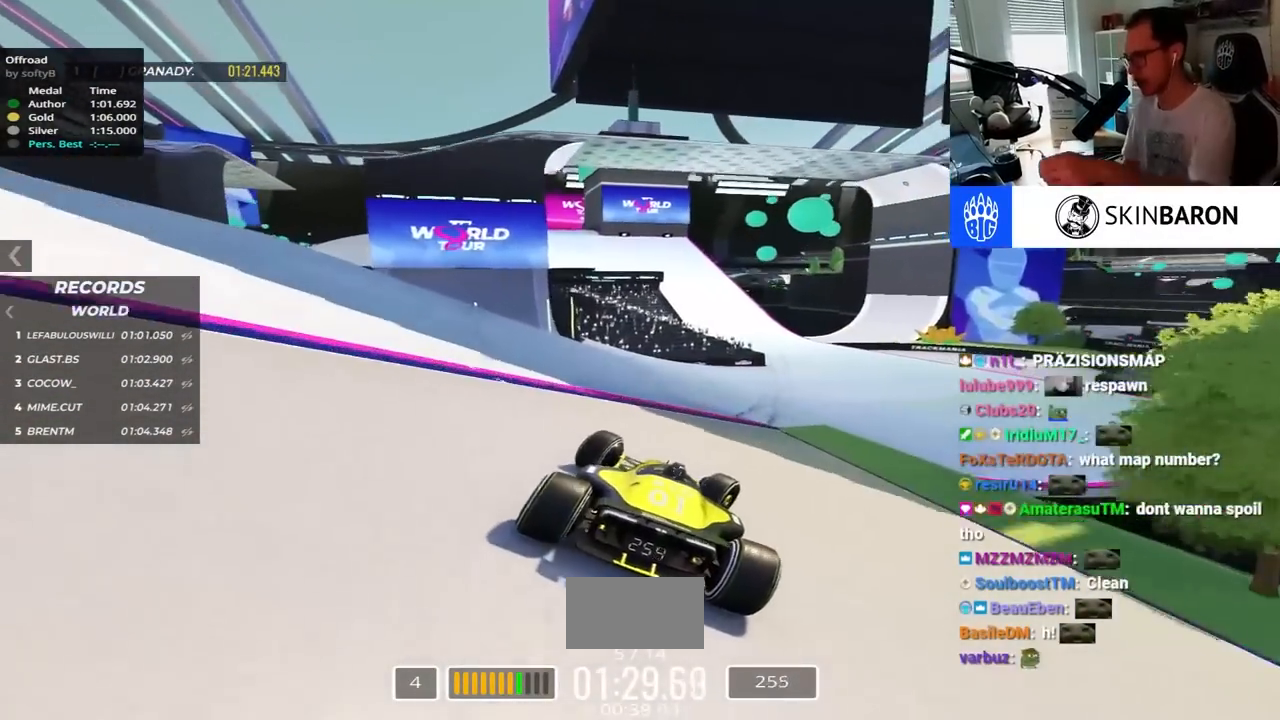
{"keys": ["left", "up"], "events": [[150, "right", "up"], [250, "left", "down"]]}
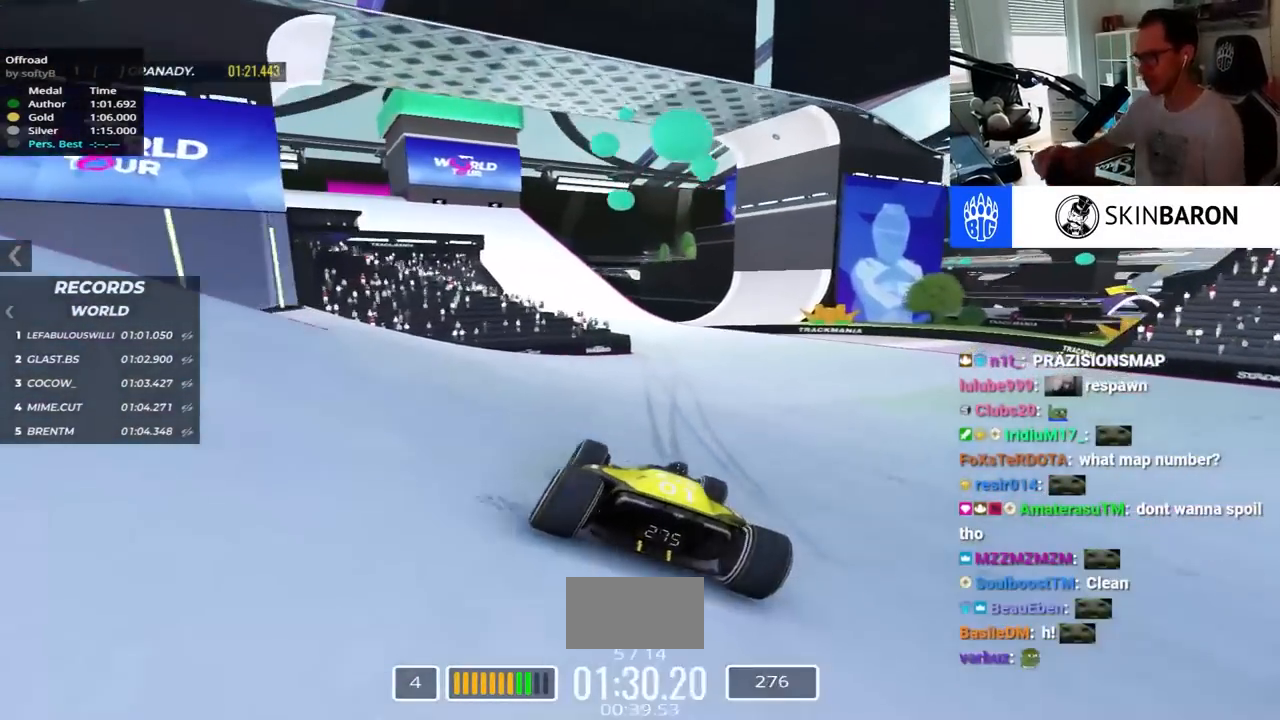
{"keys": ["left"], "events": [[150, "up", "up"], [200, "down", "down"], [334, "down", "up"]]}
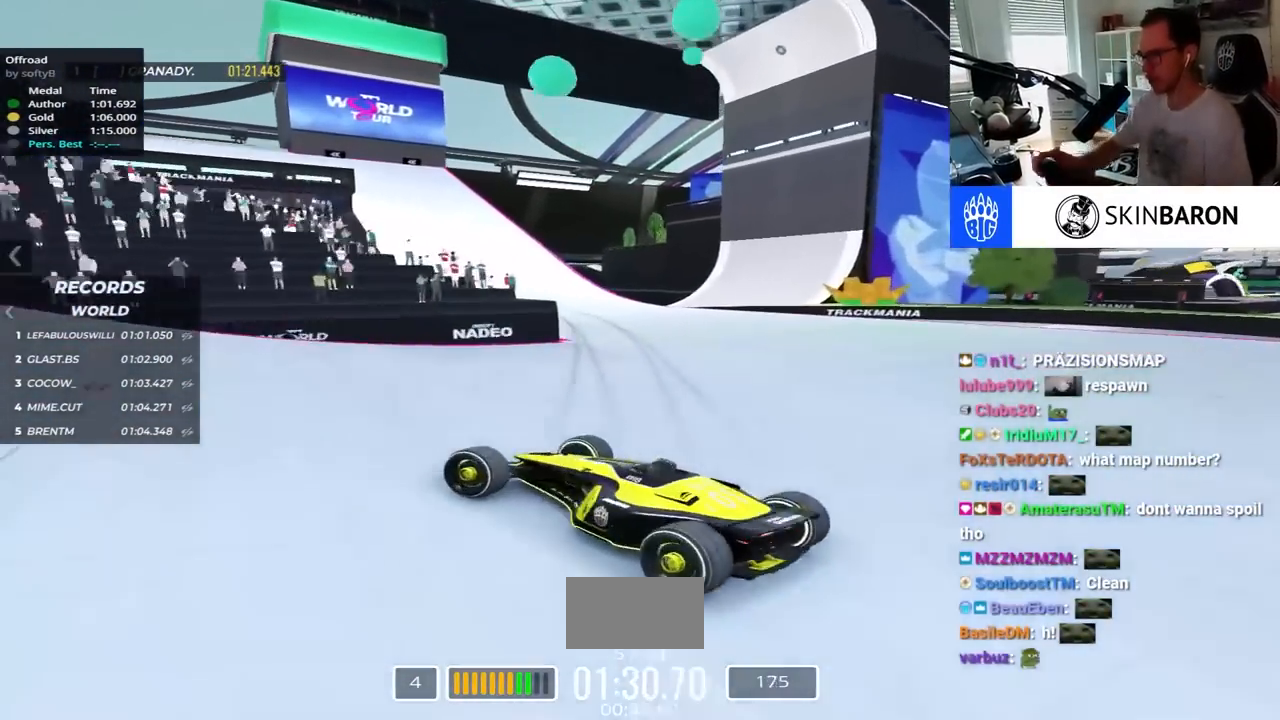
{"keys": ["right", "up"], "events": [[17, "left", "up"], [34, "up", "down"], [67, "right", "down"]]}
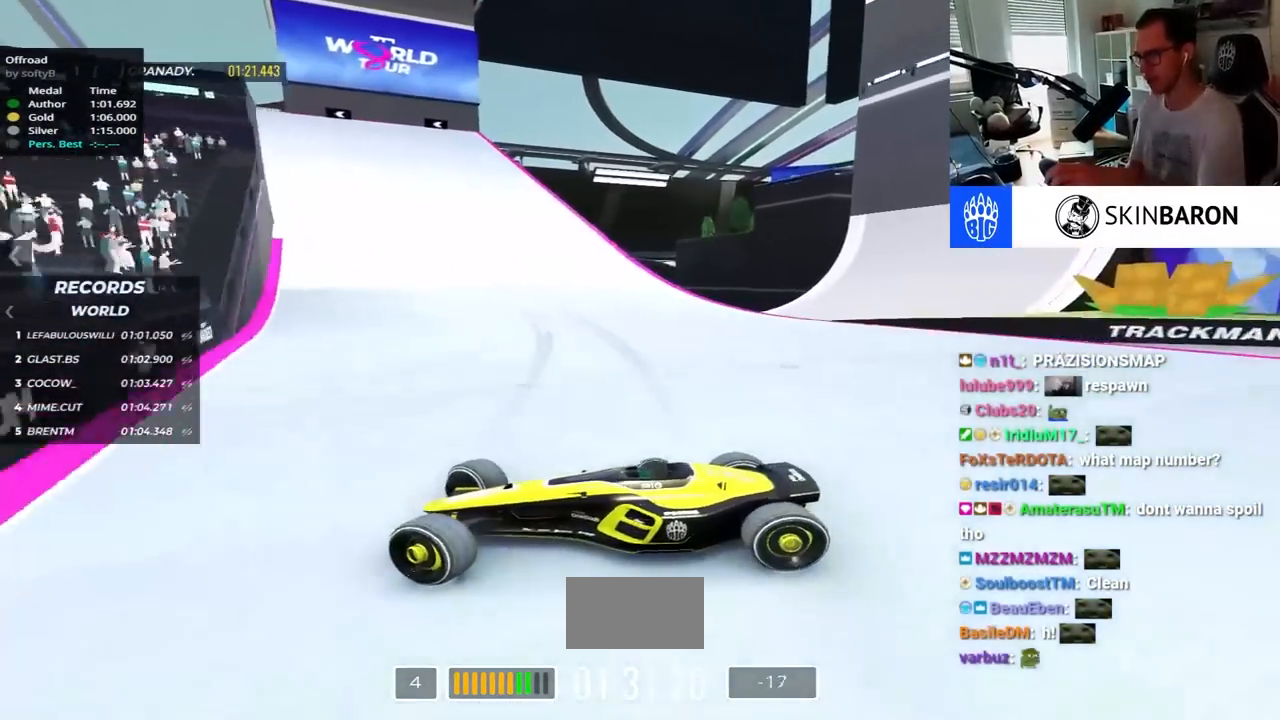
{"keys": ["right", "up"], "events": [[84, "down", "down"], [134, "down", "up"]]}
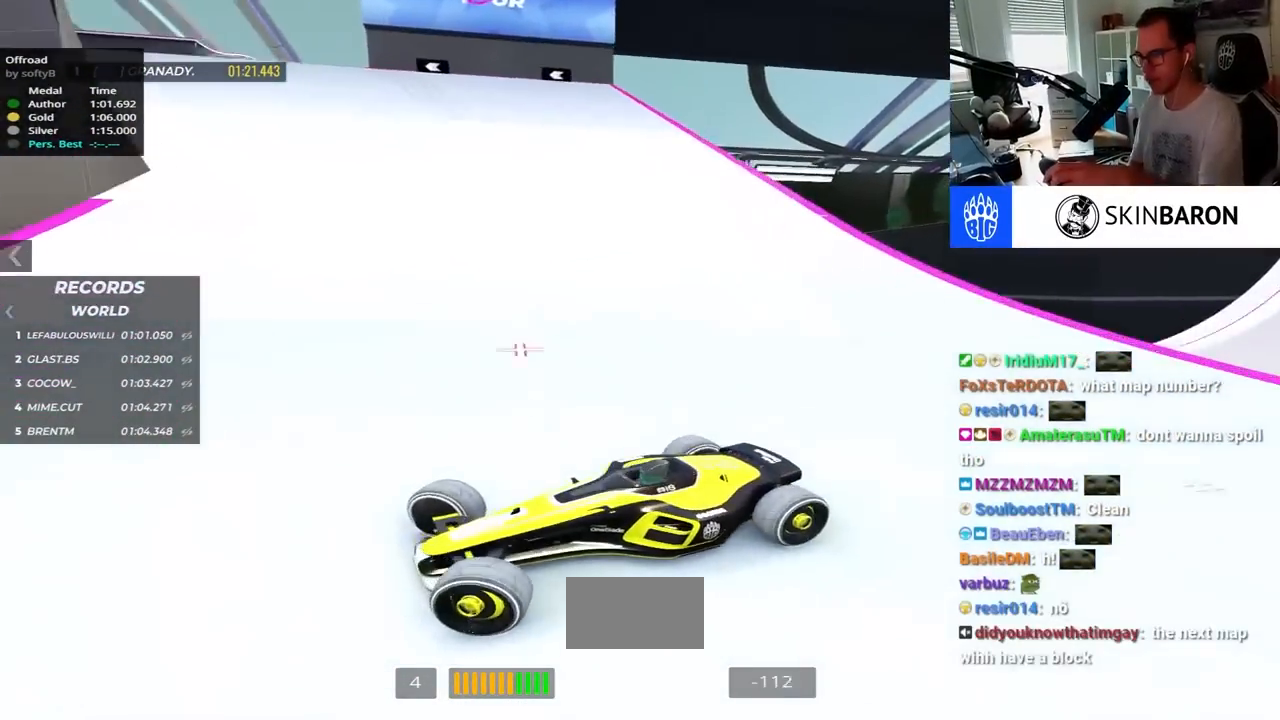
{"keys": ["right", "up"], "events": []}
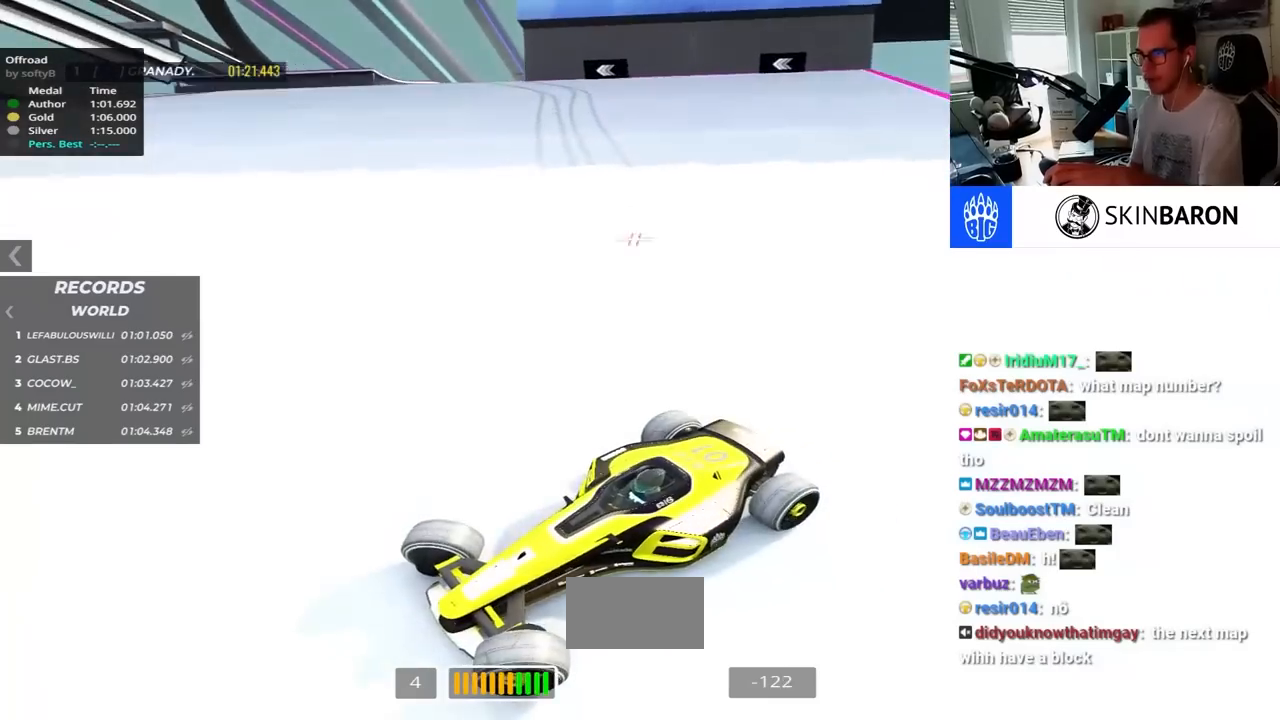
{"keys": ["right", "up"], "events": []}
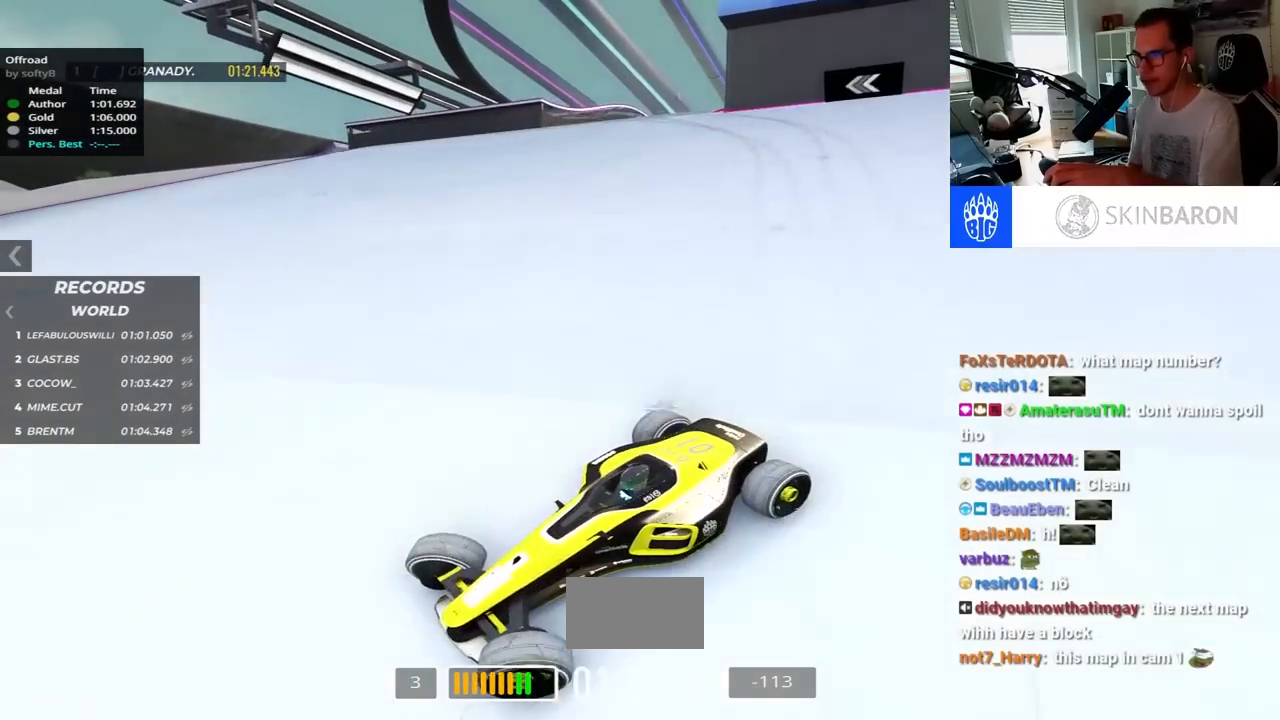
{"keys": ["right", "up"], "events": []}
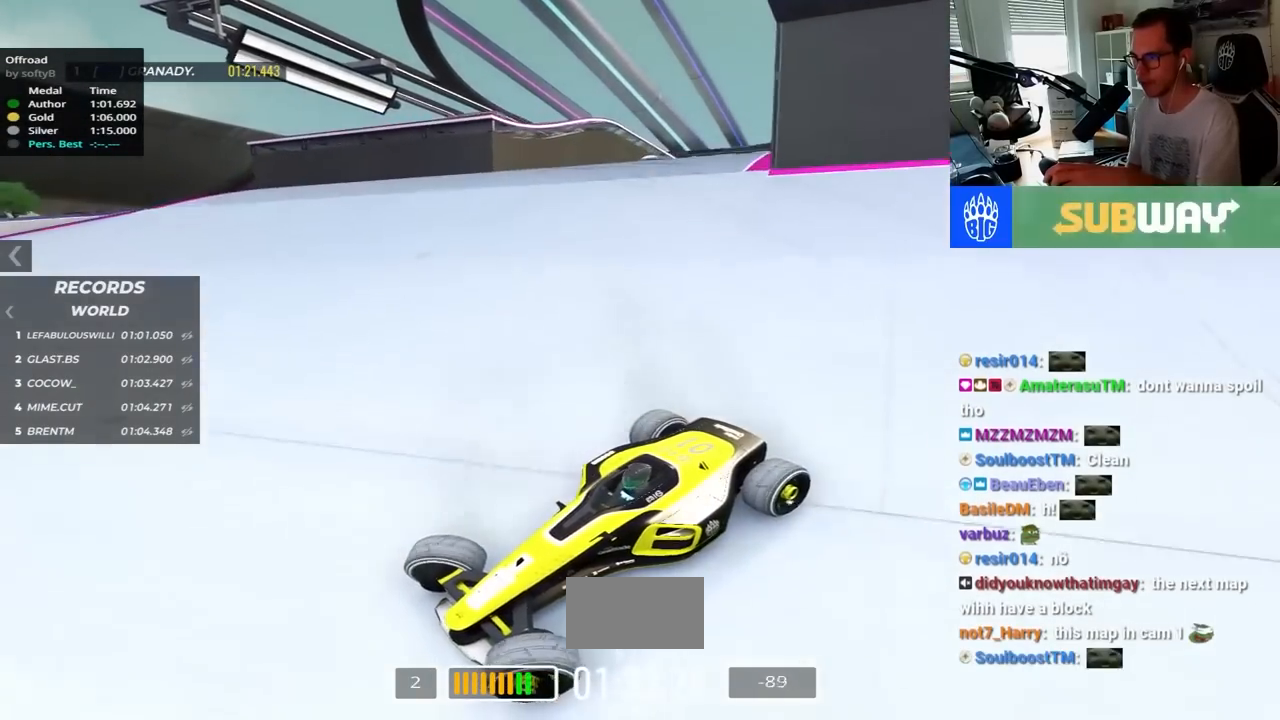
{"keys": ["right", "up"], "events": []}